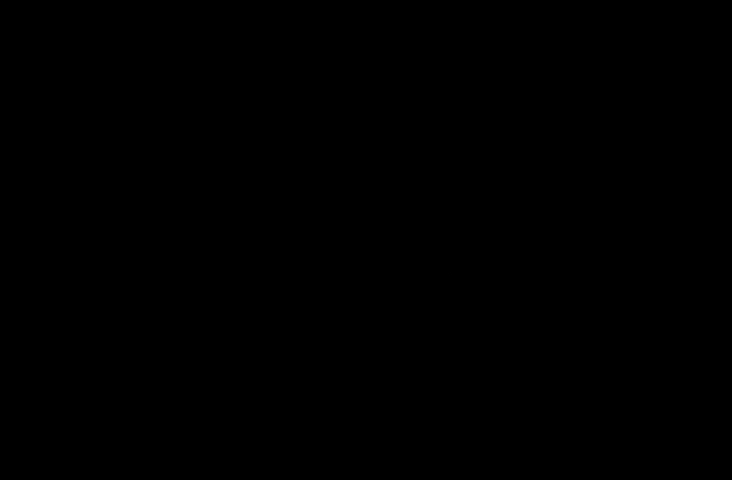
Gameplay with a controller (Xbox layout); each line is a JSON object with the inputs held at the frame after it. "events" lists button and stick changes between this image and that frame as [ms after this image, input, new state], when the widget could be followed in between.
{"buttons": ["B"], "left_stick": "center", "right_stick": "center", "events": [[467, "B", "down"]]}
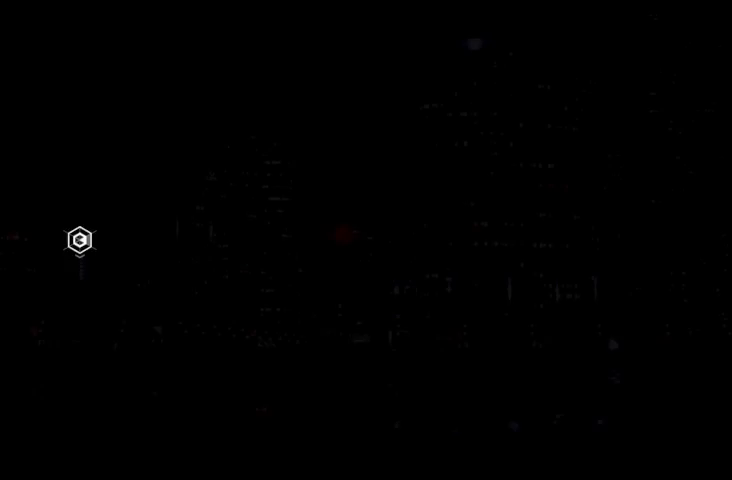
{"buttons": [], "left_stick": "center", "right_stick": "center", "events": [[67, "B", "up"], [133, "B", "down"], [200, "B", "up"], [300, "B", "down"], [367, "B", "up"], [433, "B", "down"], [500, "B", "up"]]}
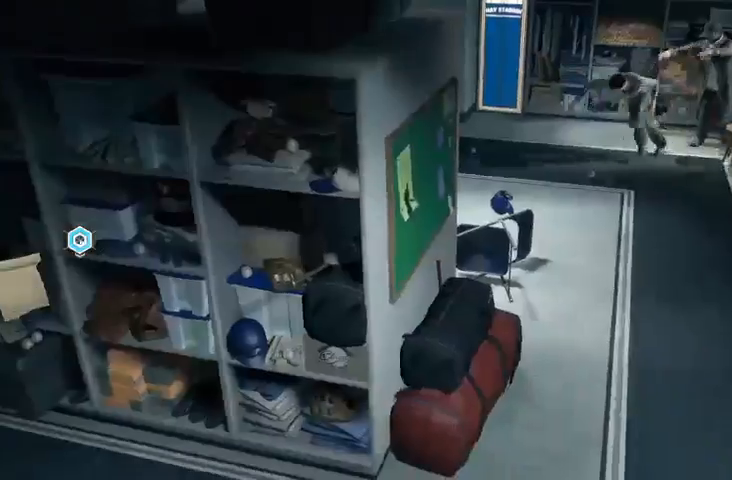
{"buttons": [], "left_stick": "center", "right_stick": "center", "events": []}
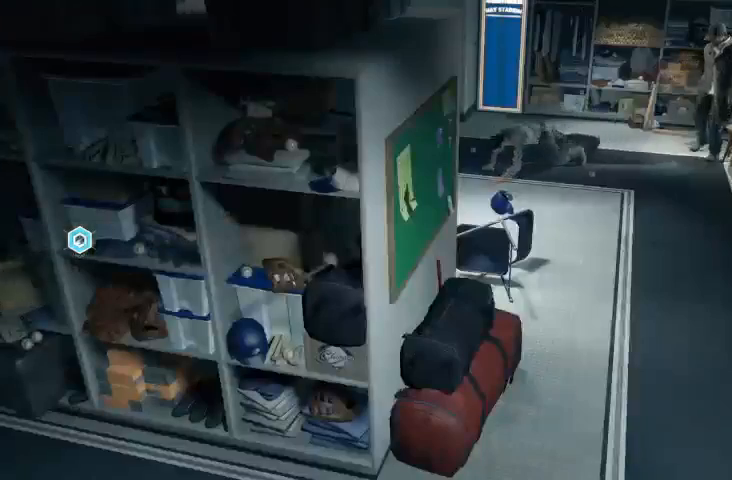
{"buttons": [], "left_stick": "center", "right_stick": "center", "events": []}
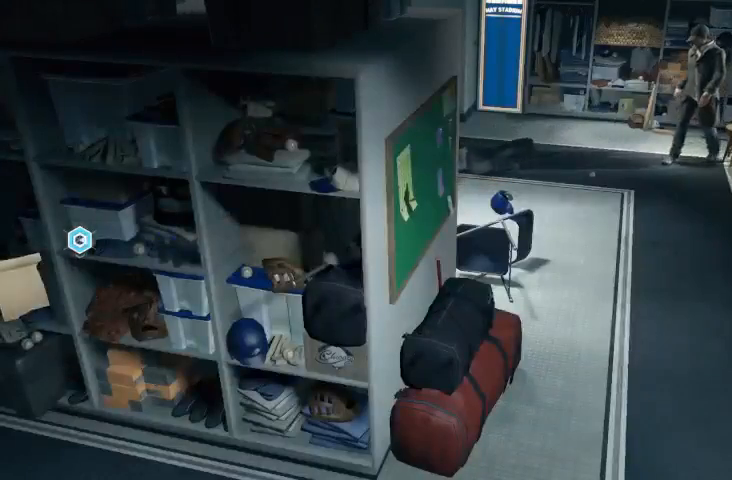
{"buttons": [], "left_stick": "center", "right_stick": "center", "events": []}
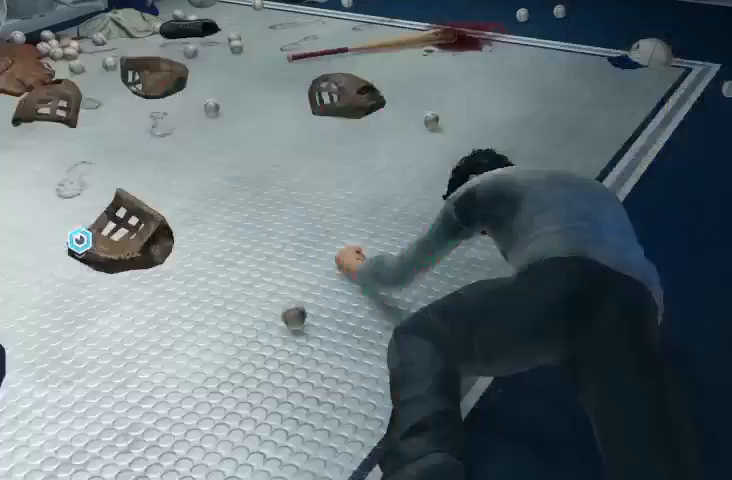
{"buttons": [], "left_stick": "center", "right_stick": "center", "events": []}
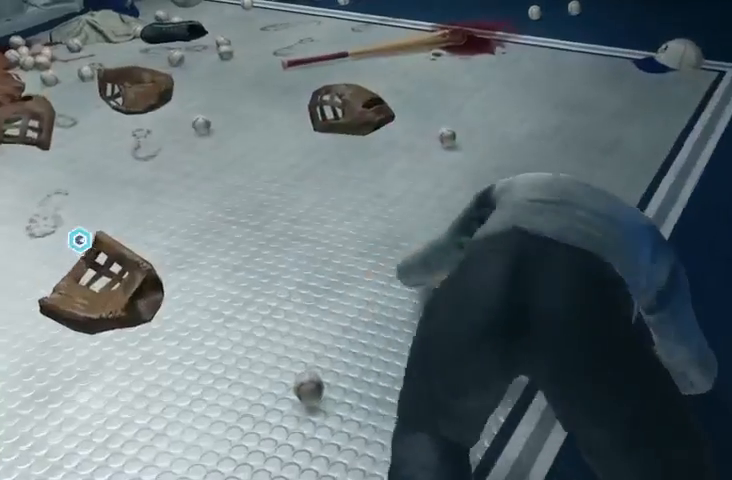
{"buttons": [], "left_stick": "center", "right_stick": "center", "events": []}
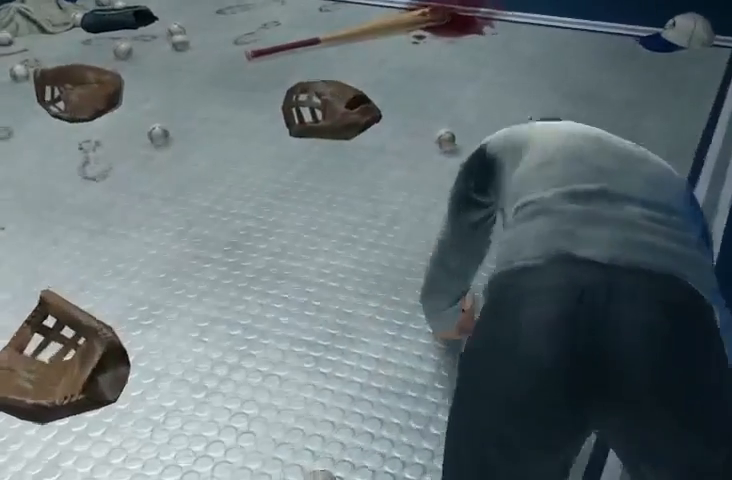
{"buttons": [], "left_stick": "center", "right_stick": "center", "events": [[300, "B", "down"], [333, "B", "up"]]}
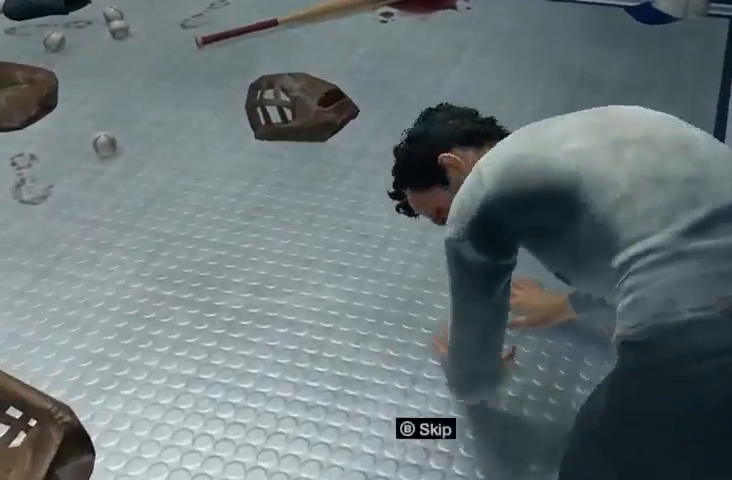
{"buttons": [], "left_stick": "center", "right_stick": "center", "events": [[133, "B", "down"], [167, "B", "up"]]}
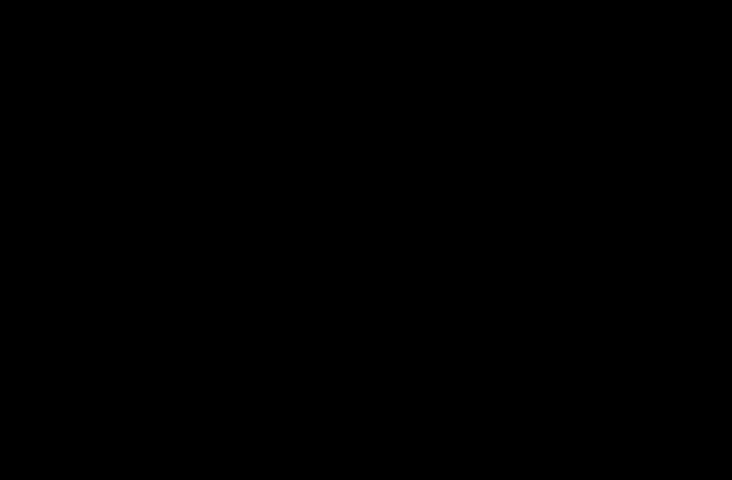
{"buttons": [], "left_stick": "center", "right_stick": "center", "events": []}
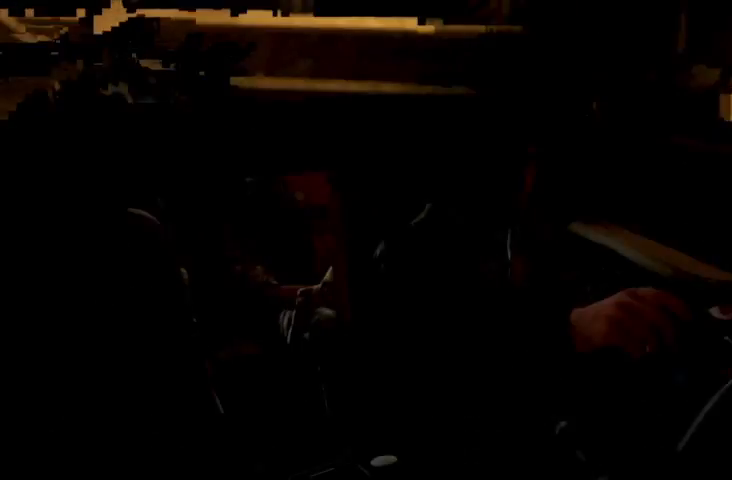
{"buttons": [], "left_stick": "center", "right_stick": "center", "events": []}
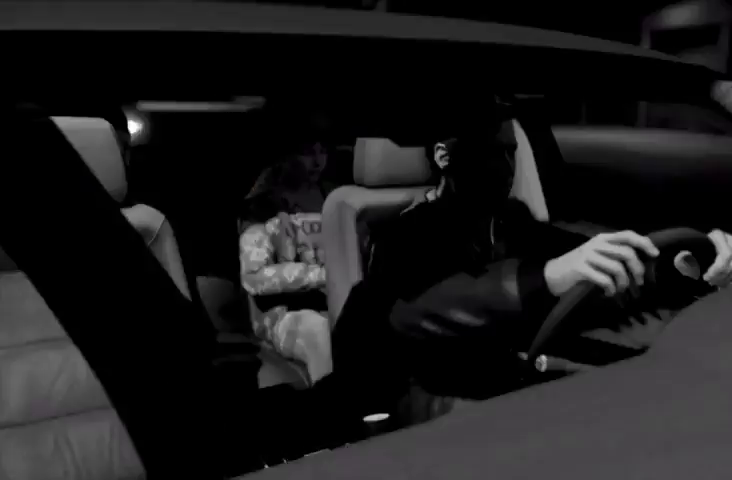
{"buttons": [], "left_stick": "center", "right_stick": "center", "events": []}
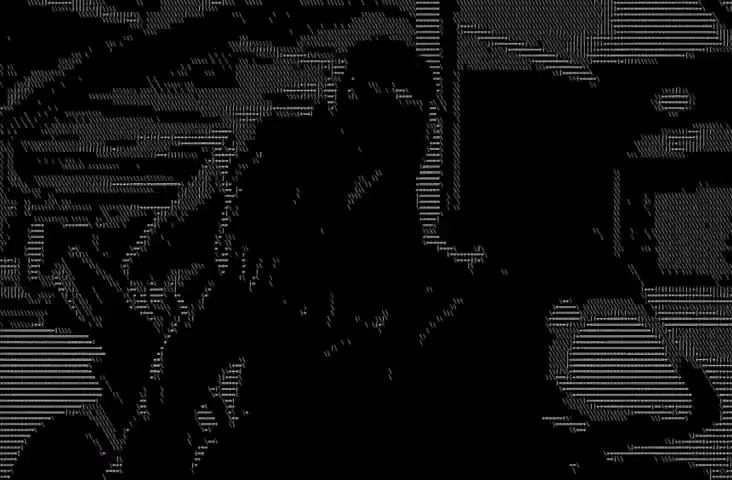
{"buttons": [], "left_stick": "center", "right_stick": "center", "events": []}
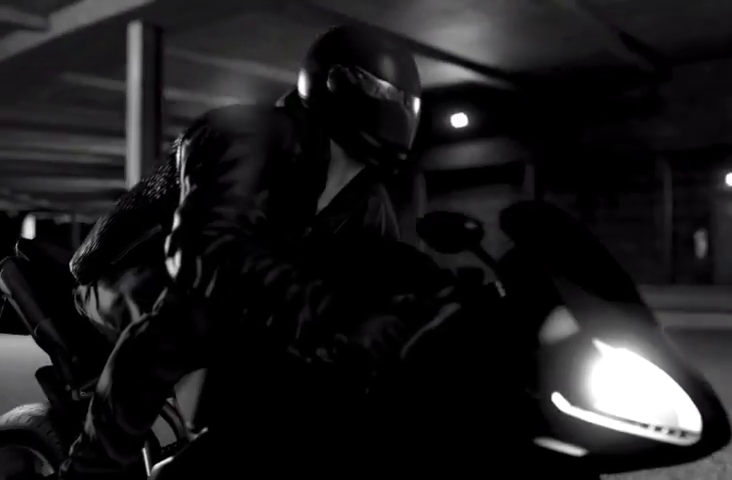
{"buttons": [], "left_stick": "center", "right_stick": "center", "events": []}
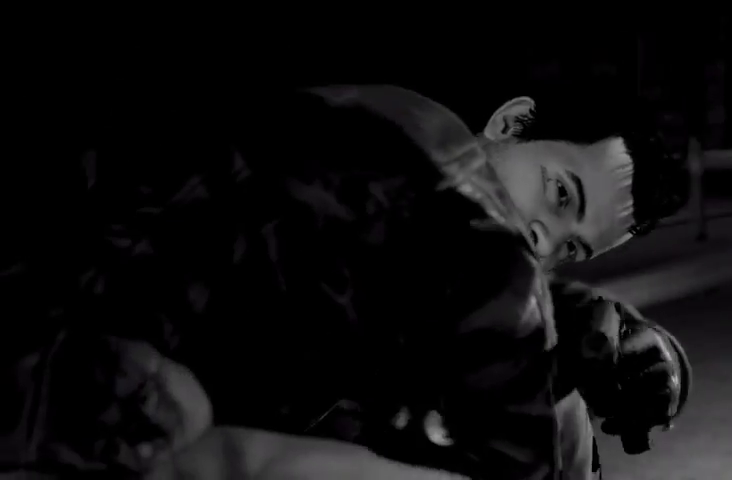
{"buttons": [], "left_stick": "center", "right_stick": "center", "events": []}
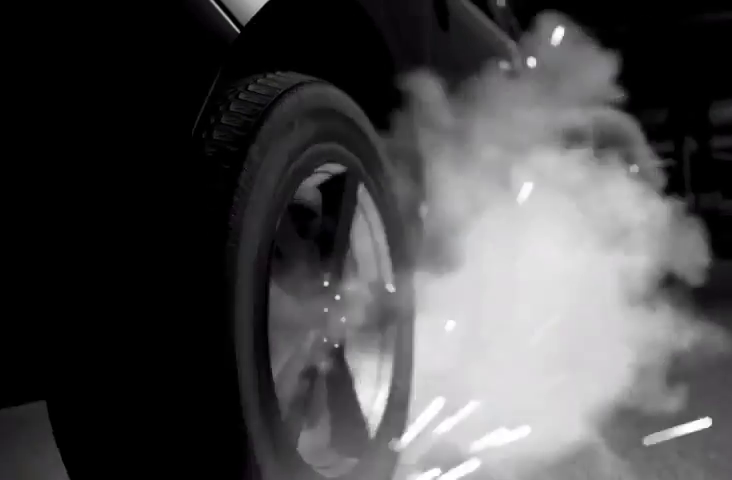
{"buttons": [], "left_stick": "center", "right_stick": "center", "events": []}
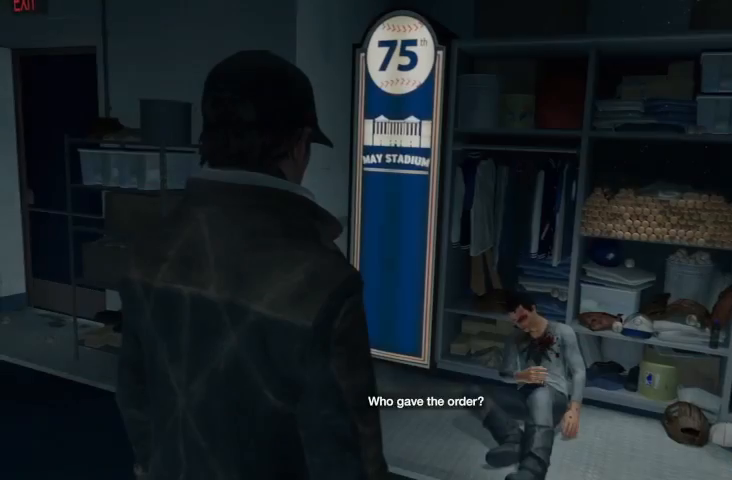
{"buttons": [], "left_stick": "center", "right_stick": "center", "events": []}
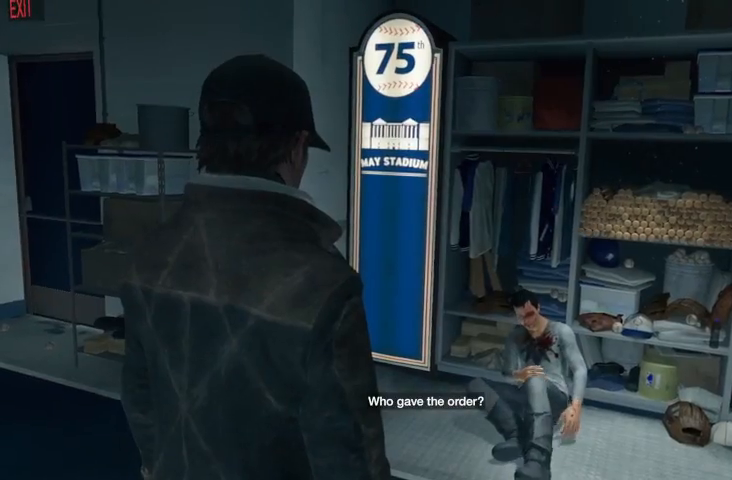
{"buttons": [], "left_stick": "center", "right_stick": "center", "events": []}
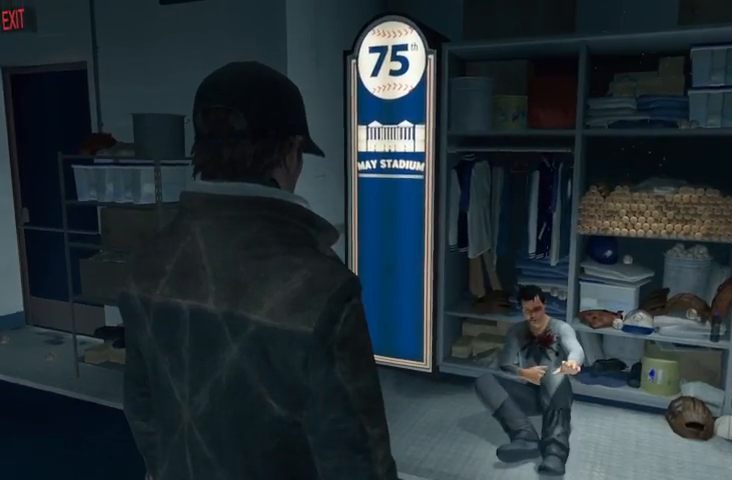
{"buttons": [], "left_stick": "center", "right_stick": "center", "events": [[100, "right_stick", "down-right"], [333, "right_stick", "center"]]}
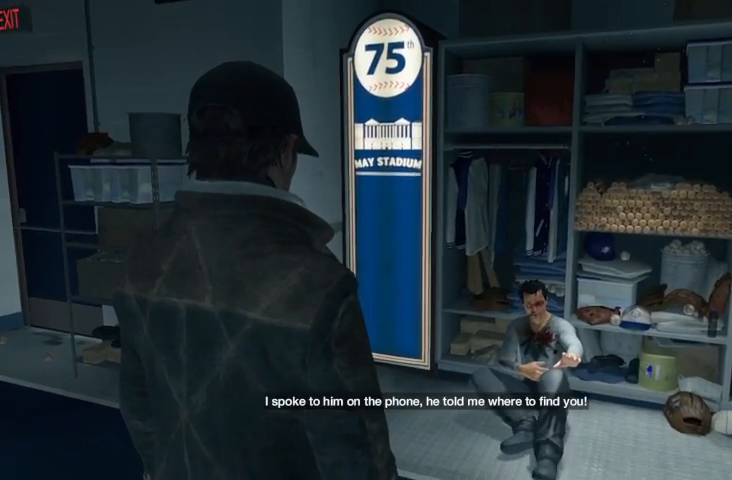
{"buttons": [], "left_stick": "center", "right_stick": "center", "events": []}